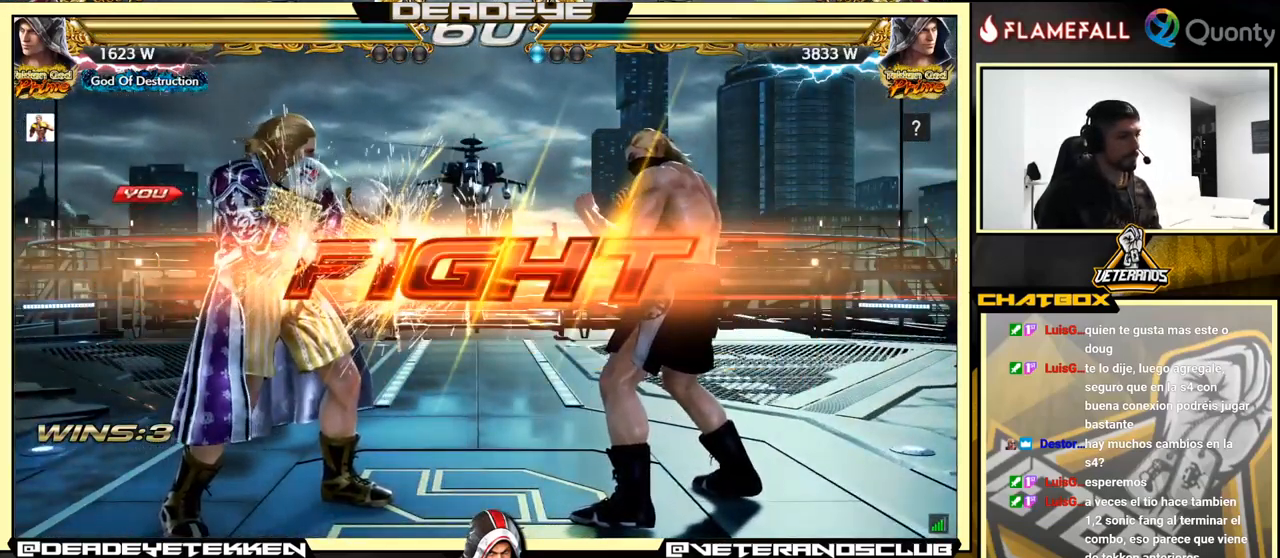
Gameplay with a controller (arcade stick); each line is a JSON object with the inputs held at the frame after it. "events" lists button and stick changes between this image and that frame as [ms after this image, input, new state], when the widget could be followed in between. Not read: L3 R3.
{"buttons": [], "left_stick": "center", "events": [[400, "left_stick", "down"], [450, "left_stick", "center"]]}
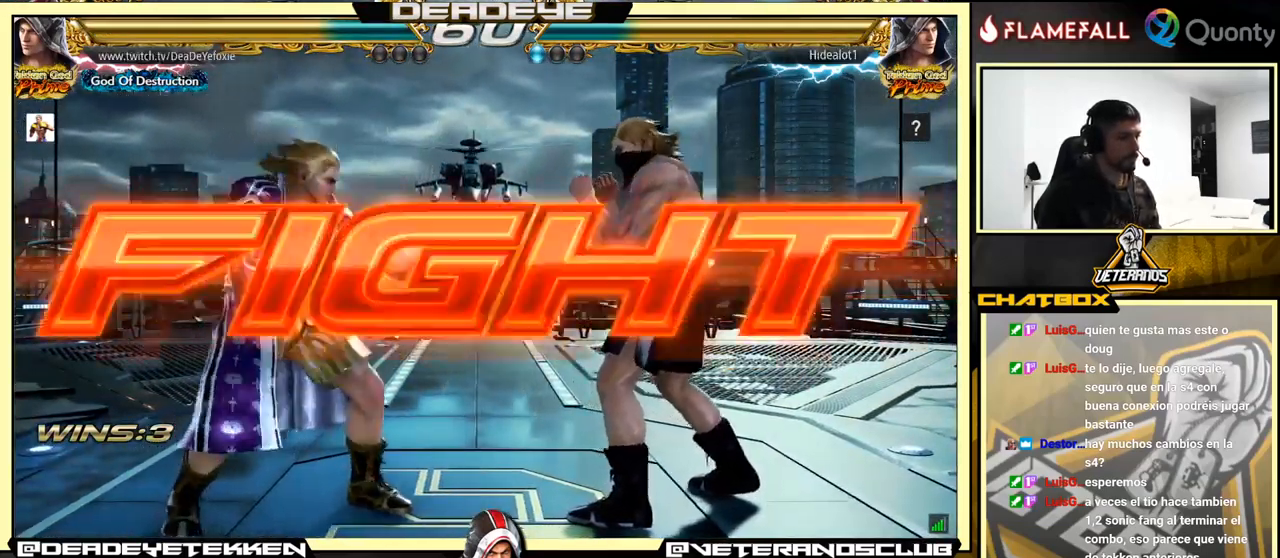
{"buttons": [], "left_stick": "down-right", "events": [[100, "left_stick", "down-right"], [117, "TRIANGLE", "down"], [200, "TRIANGLE", "up"], [233, "CROSS", "down"], [350, "CROSS", "up"]]}
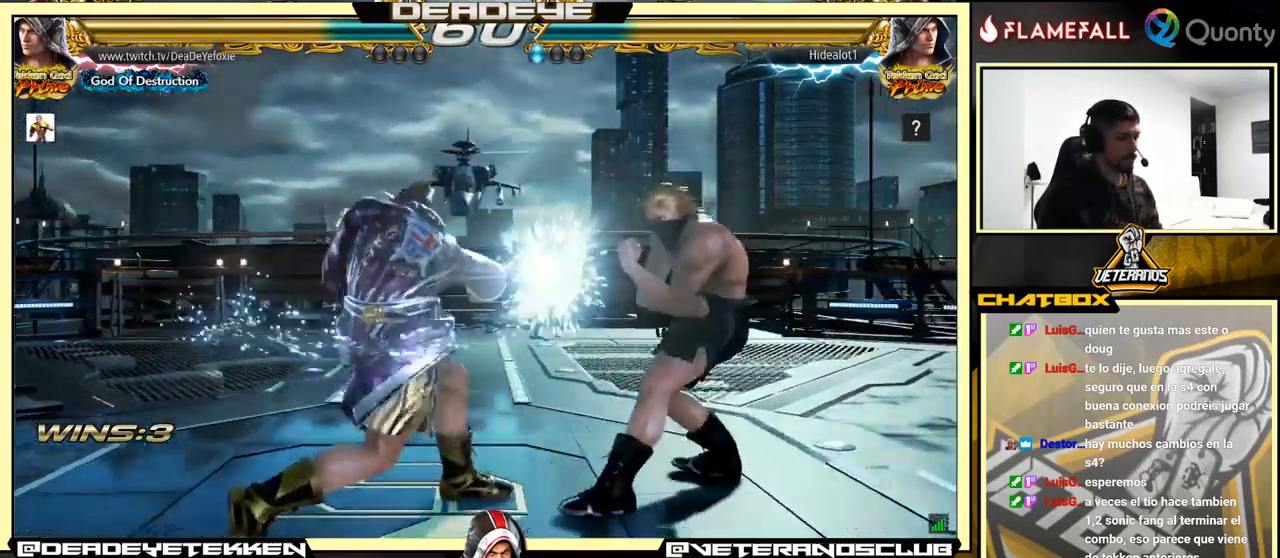
{"buttons": [], "left_stick": "center", "events": [[67, "left_stick", "down-left"], [400, "left_stick", "center"]]}
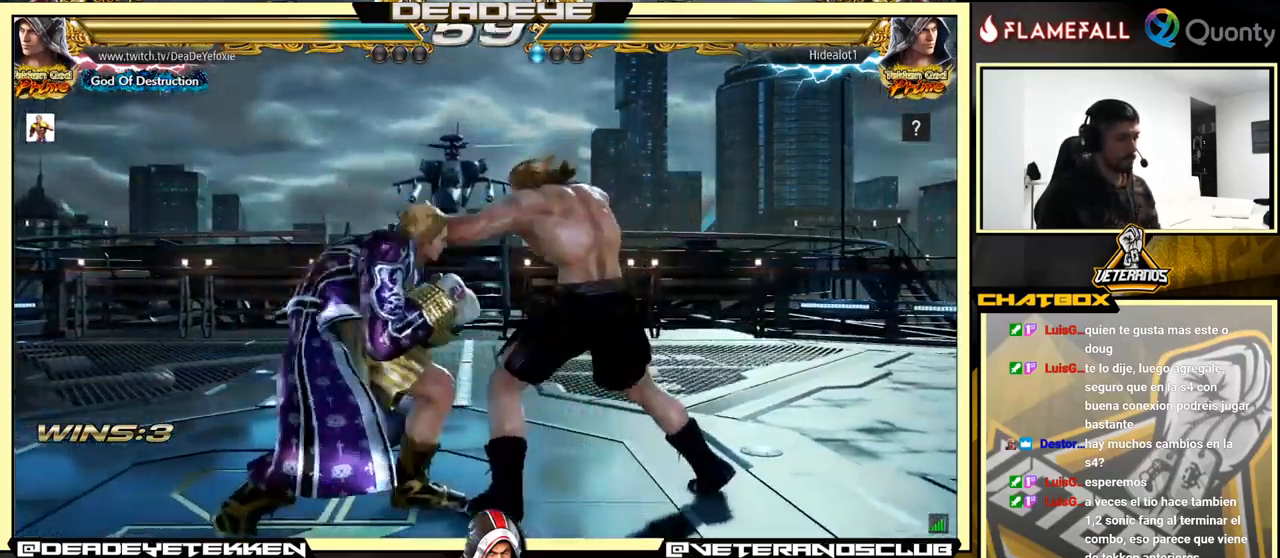
{"buttons": [], "left_stick": "center", "events": []}
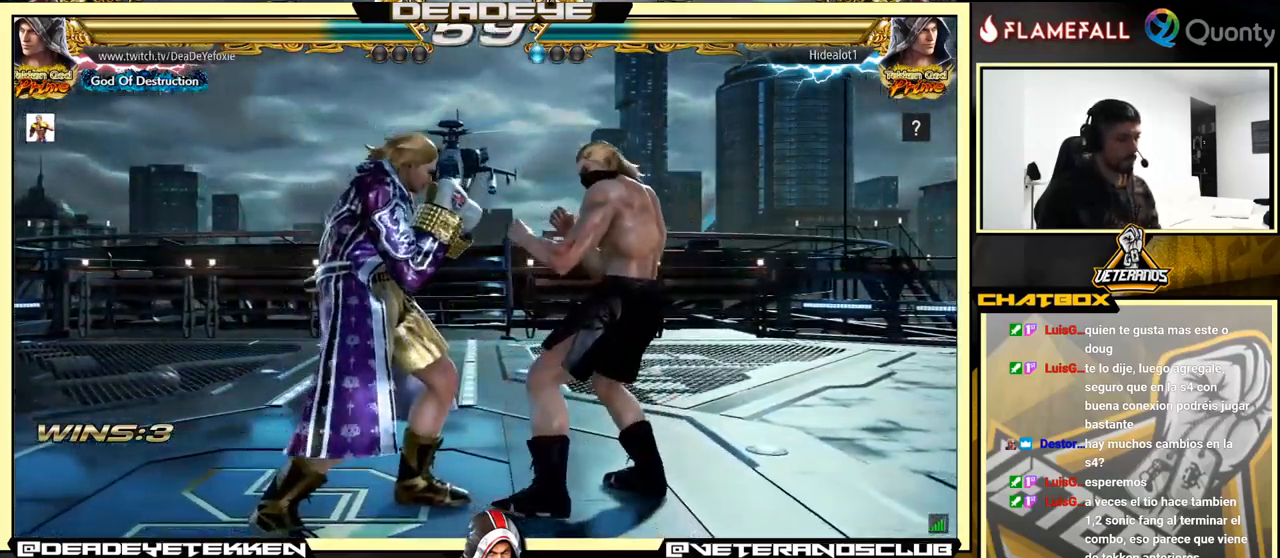
{"buttons": [], "left_stick": "right", "events": [[33, "left_stick", "right"]]}
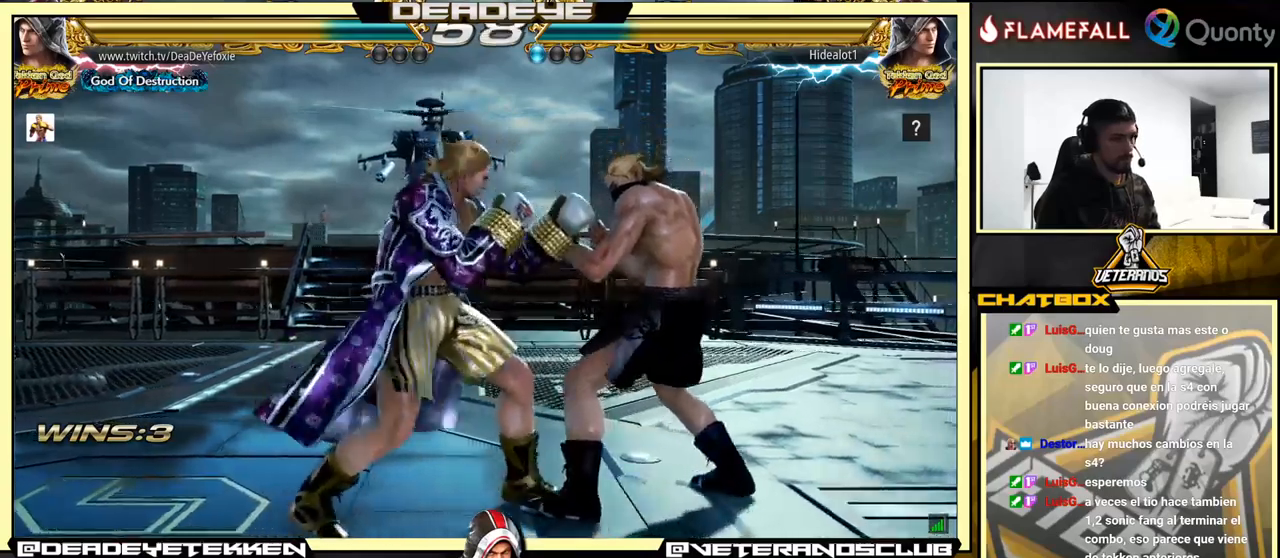
{"buttons": [], "left_stick": "right", "events": [[100, "left_stick", "center"], [150, "left_stick", "left"], [200, "left_stick", "down"], [284, "SQUARE", "down"], [284, "left_stick", "right"], [367, "SQUARE", "up"]]}
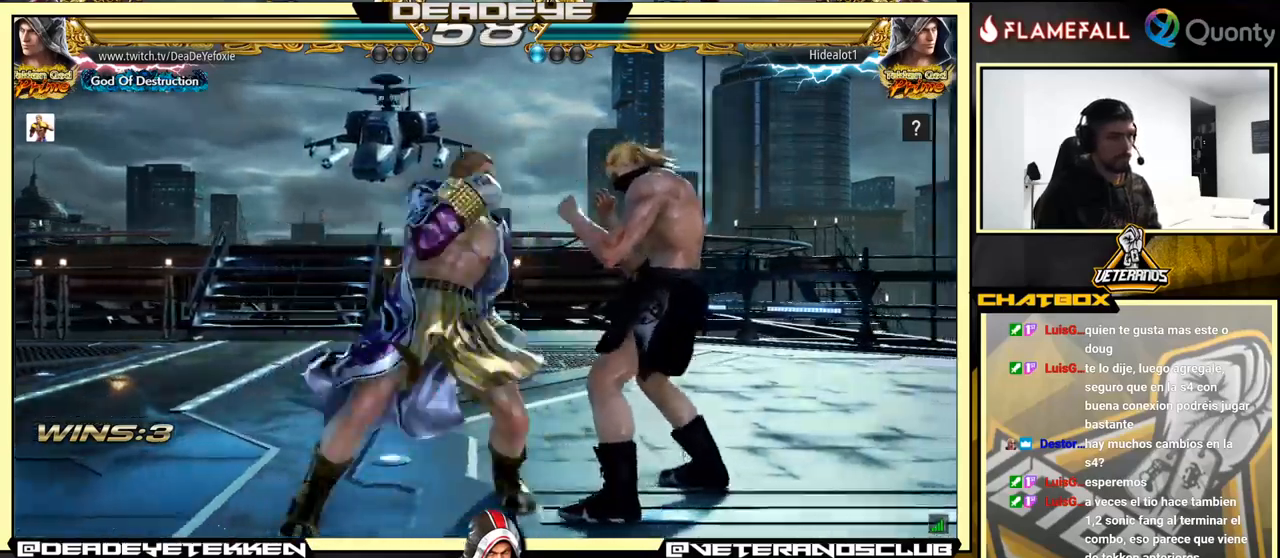
{"buttons": ["SQUARE"], "left_stick": "right", "events": [[17, "left_stick", "center"], [67, "left_stick", "left"], [317, "left_stick", "center"], [334, "CIRCLE", "down"], [417, "CIRCLE", "up"], [500, "SQUARE", "down"], [500, "left_stick", "right"]]}
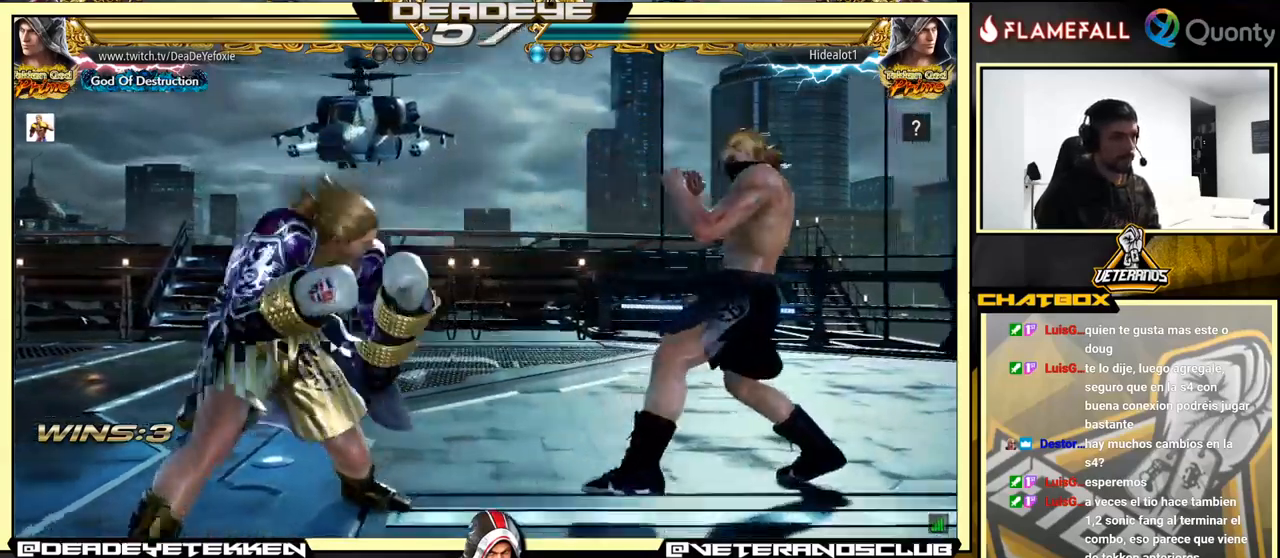
{"buttons": [], "left_stick": "right", "events": [[100, "SQUARE", "up"]]}
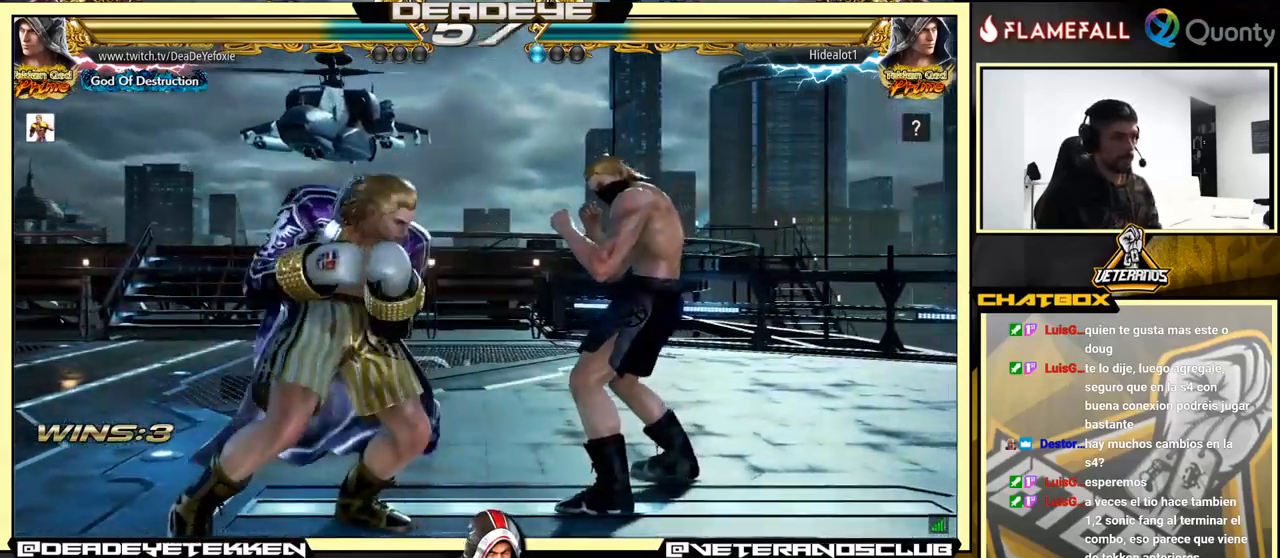
{"buttons": [], "left_stick": "center", "events": [[134, "left_stick", "center"], [234, "TRIANGLE", "down"], [284, "TRIANGLE", "up"]]}
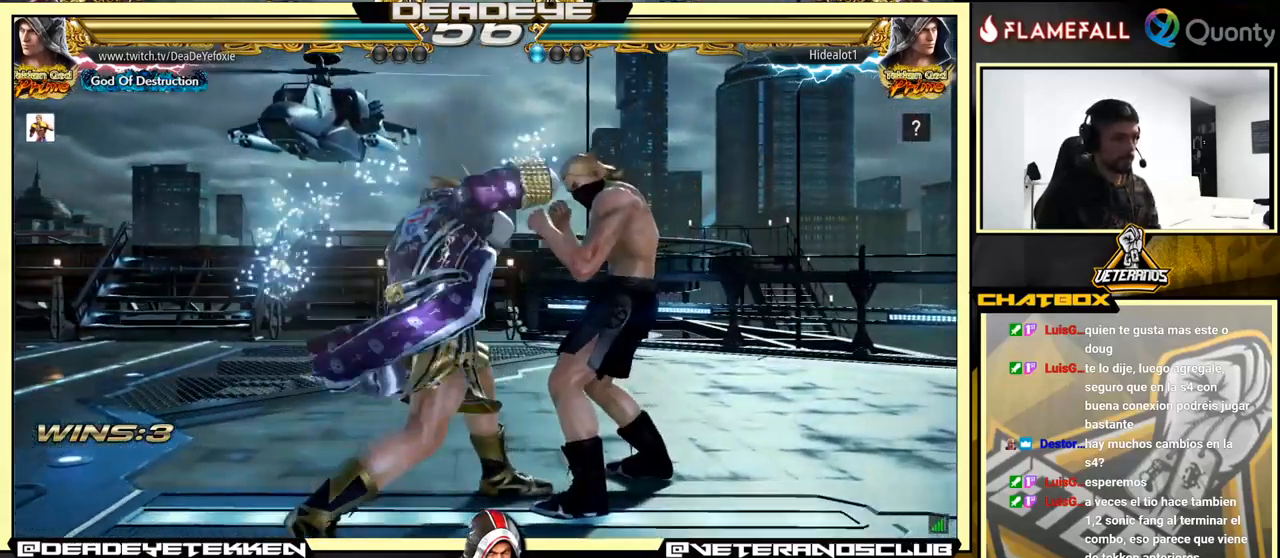
{"buttons": ["TRIANGLE"], "left_stick": "center", "events": [[367, "TRIANGLE", "down"], [417, "TRIANGLE", "up"], [450, "TRIANGLE", "down"]]}
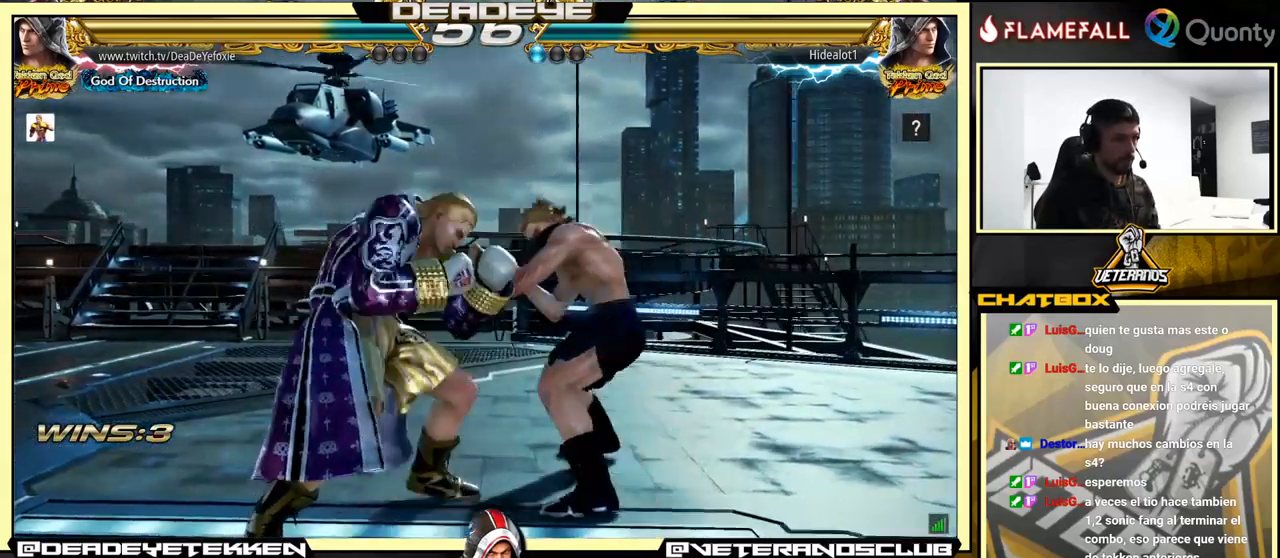
{"buttons": [], "left_stick": "left", "events": [[17, "left_stick", "left"], [34, "TRIANGLE", "up"]]}
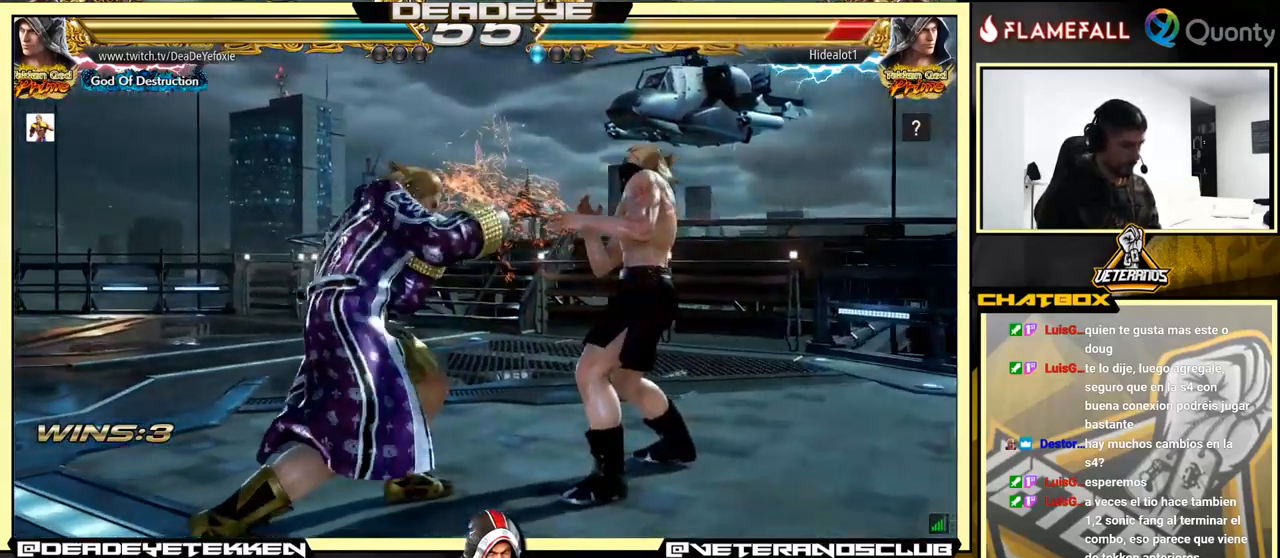
{"buttons": ["TRIANGLE"], "left_stick": "right", "events": [[67, "left_stick", "center"], [117, "left_stick", "right"], [300, "left_stick", "down-left"], [434, "left_stick", "center"], [450, "TRIANGLE", "down"], [500, "left_stick", "right"]]}
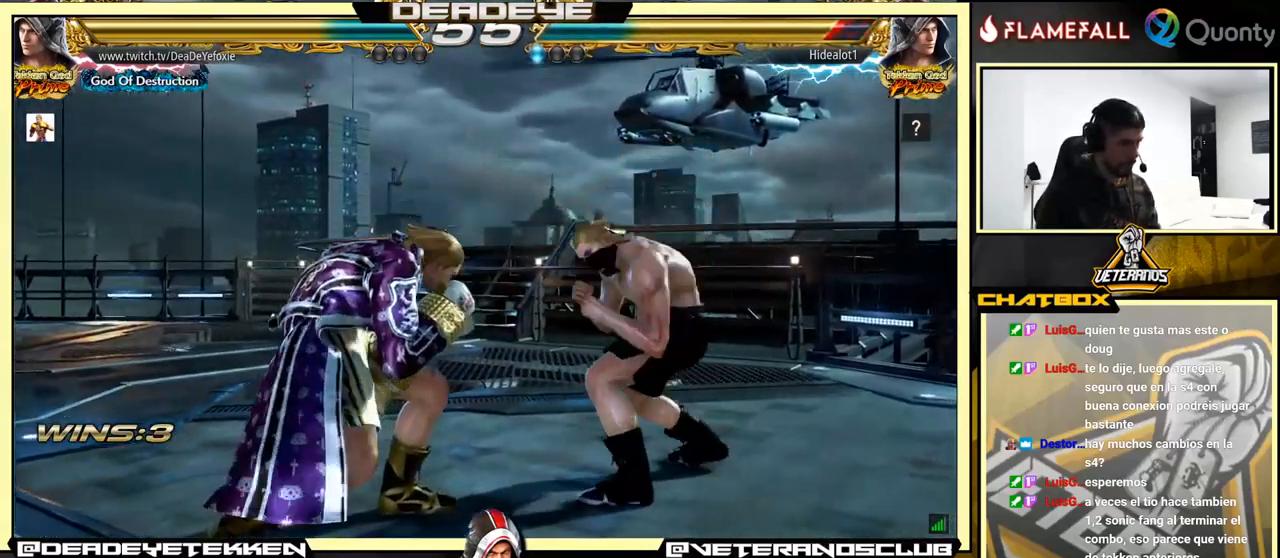
{"buttons": [], "left_stick": "down-left", "events": [[34, "TRIANGLE", "up"], [117, "CROSS", "down"], [184, "CROSS", "up"], [317, "left_stick", "down-left"]]}
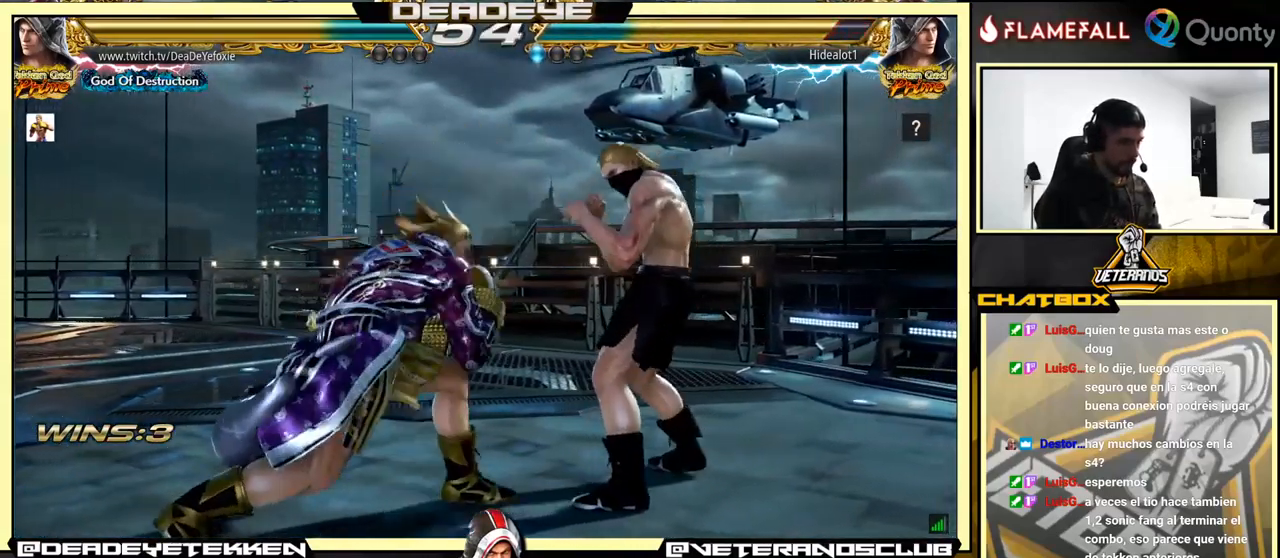
{"buttons": [], "left_stick": "down-left", "events": [[250, "left_stick", "left"], [500, "left_stick", "down-left"]]}
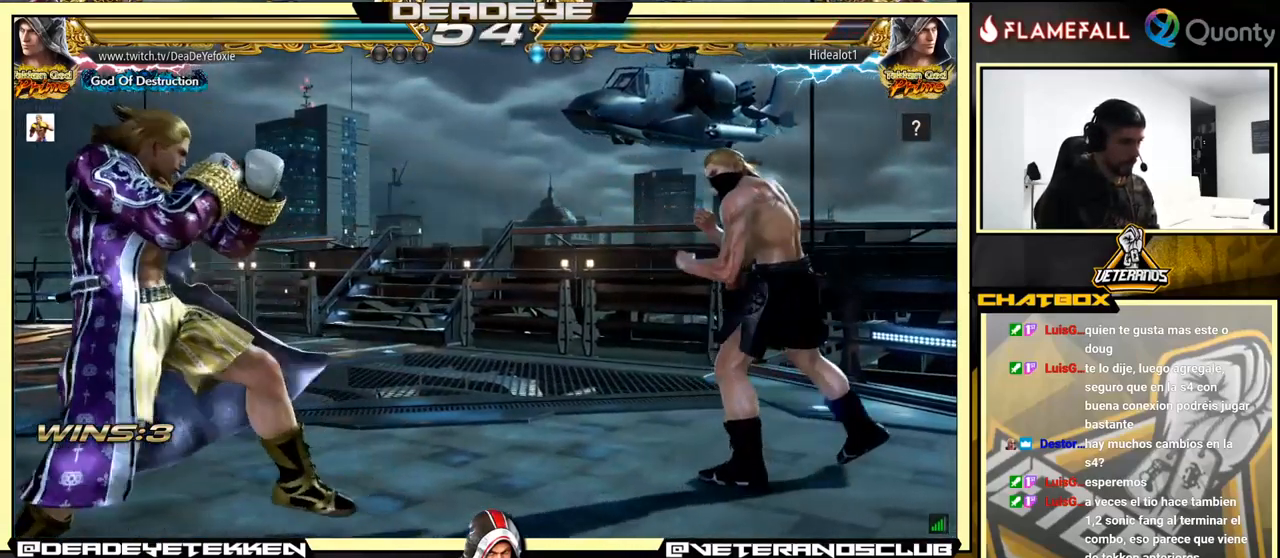
{"buttons": [], "left_stick": "right", "events": [[117, "left_stick", "left"], [184, "R2", "down"], [267, "R2", "up"], [350, "left_stick", "right"]]}
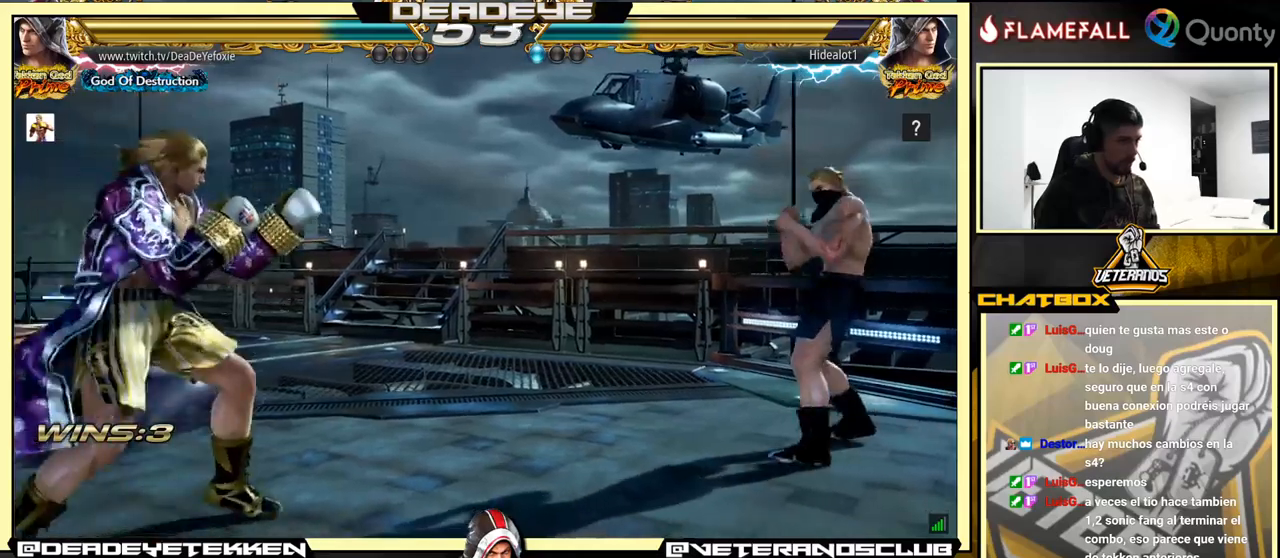
{"buttons": [], "left_stick": "center", "events": [[16, "R2", "down"], [83, "R2", "up"], [133, "SQUARE", "down"], [183, "TRIANGLE", "down"], [183, "left_stick", "center"], [216, "SQUARE", "up"], [300, "TRIANGLE", "up"]]}
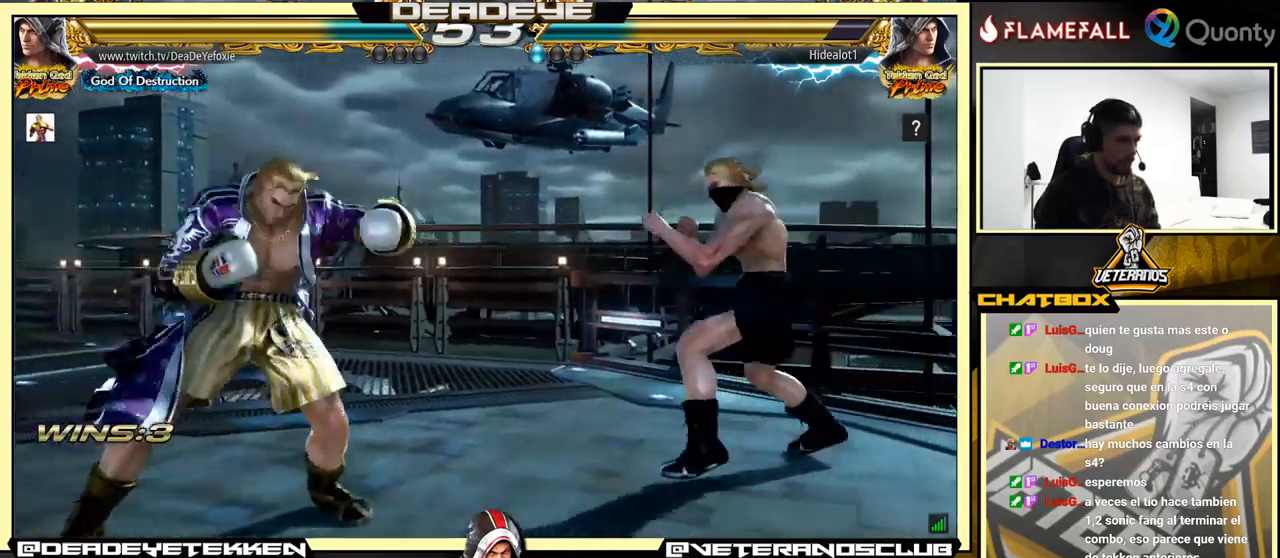
{"buttons": [], "left_stick": "left", "events": [[133, "SQUARE", "down"], [216, "SQUARE", "up"], [266, "left_stick", "left"]]}
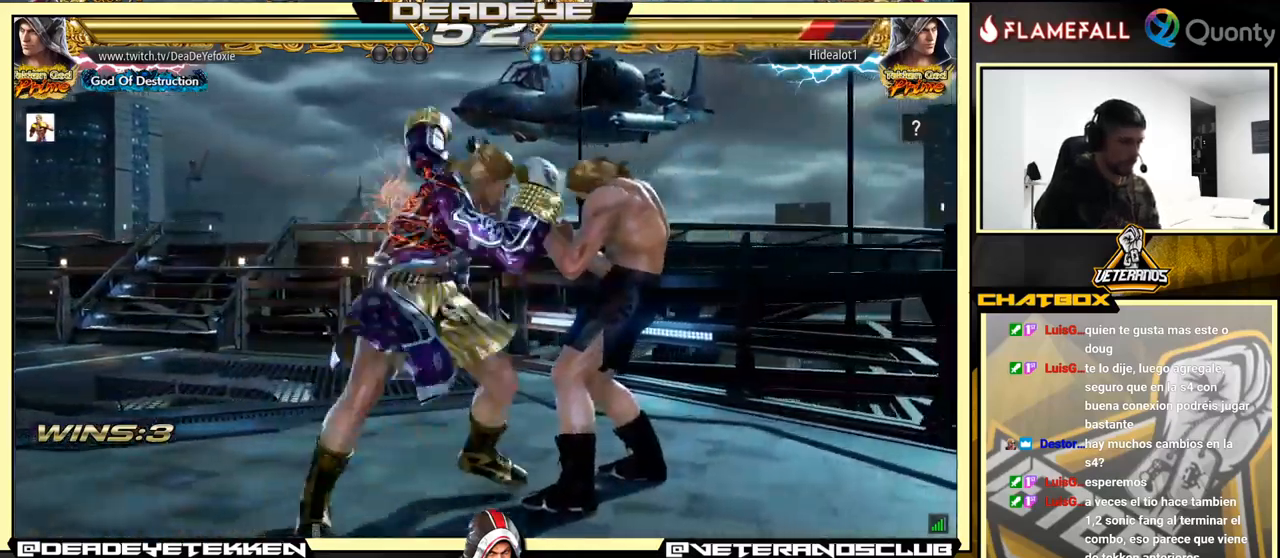
{"buttons": [], "left_stick": "left", "events": [[200, "left_stick", "center"], [316, "left_stick", "left"]]}
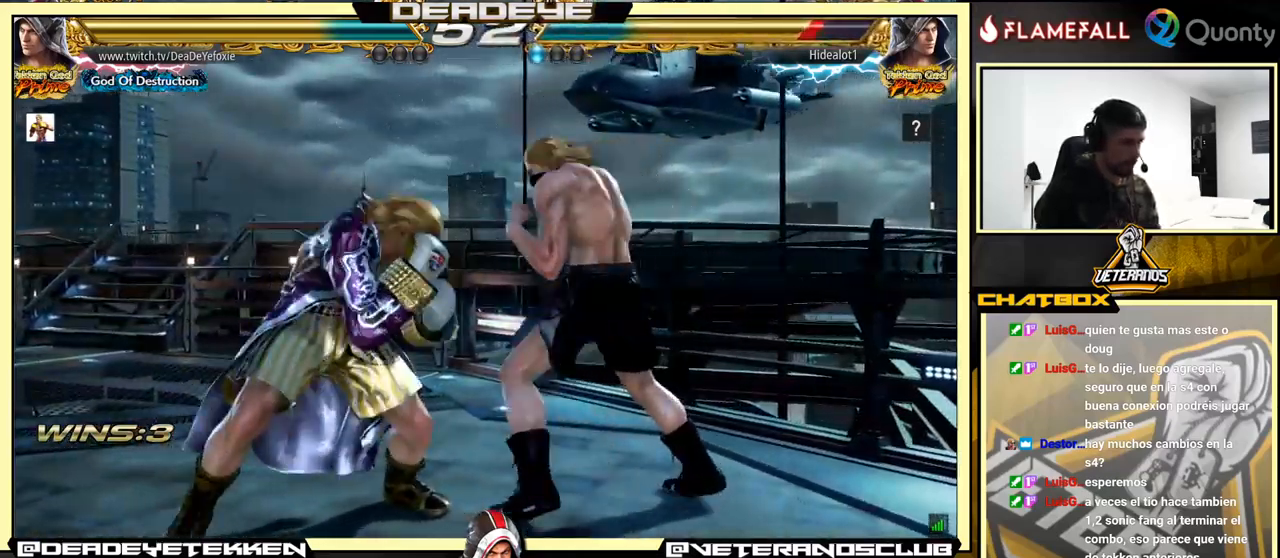
{"buttons": [], "left_stick": "left", "events": []}
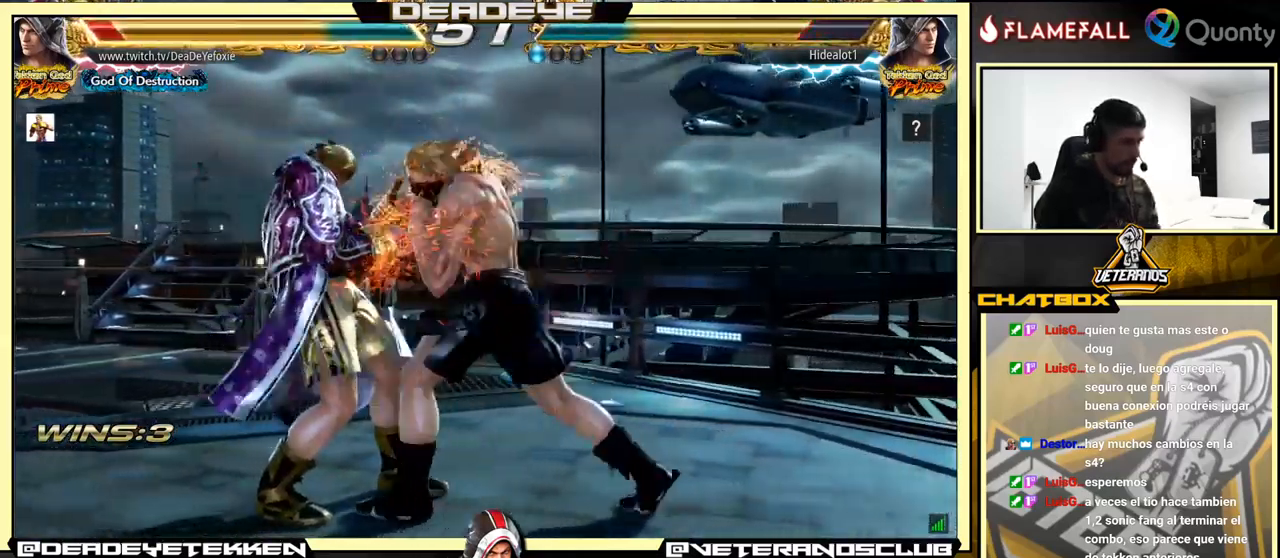
{"buttons": [], "left_stick": "left", "events": [[150, "left_stick", "center"], [350, "left_stick", "left"], [450, "TRIANGLE", "down"], [483, "TRIANGLE", "up"]]}
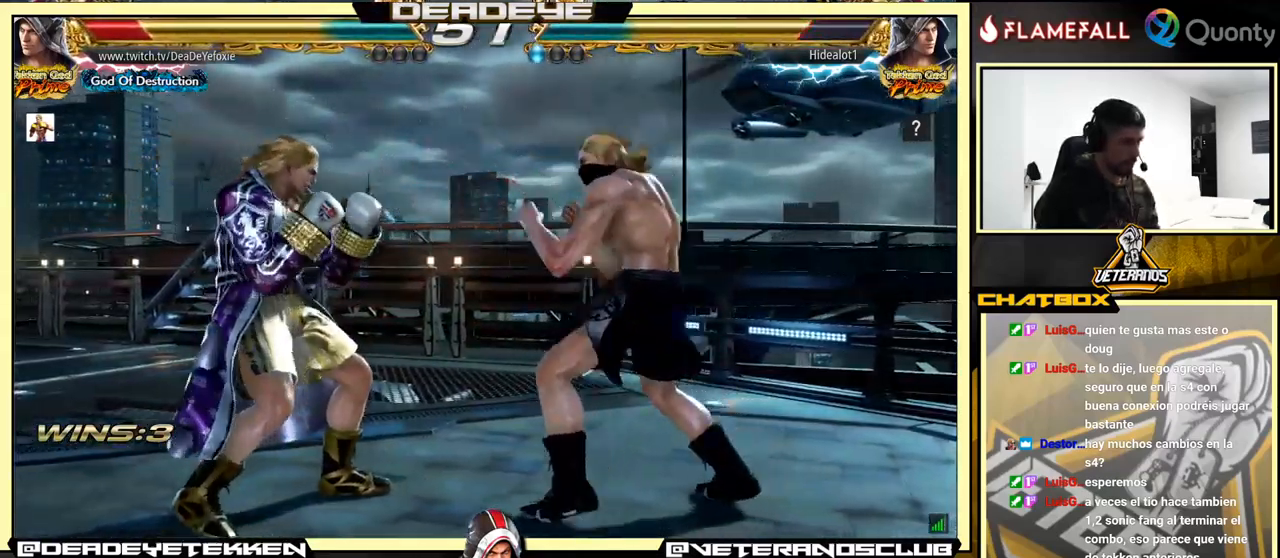
{"buttons": [], "left_stick": "left", "events": [[33, "TRIANGLE", "down"], [166, "TRIANGLE", "up"]]}
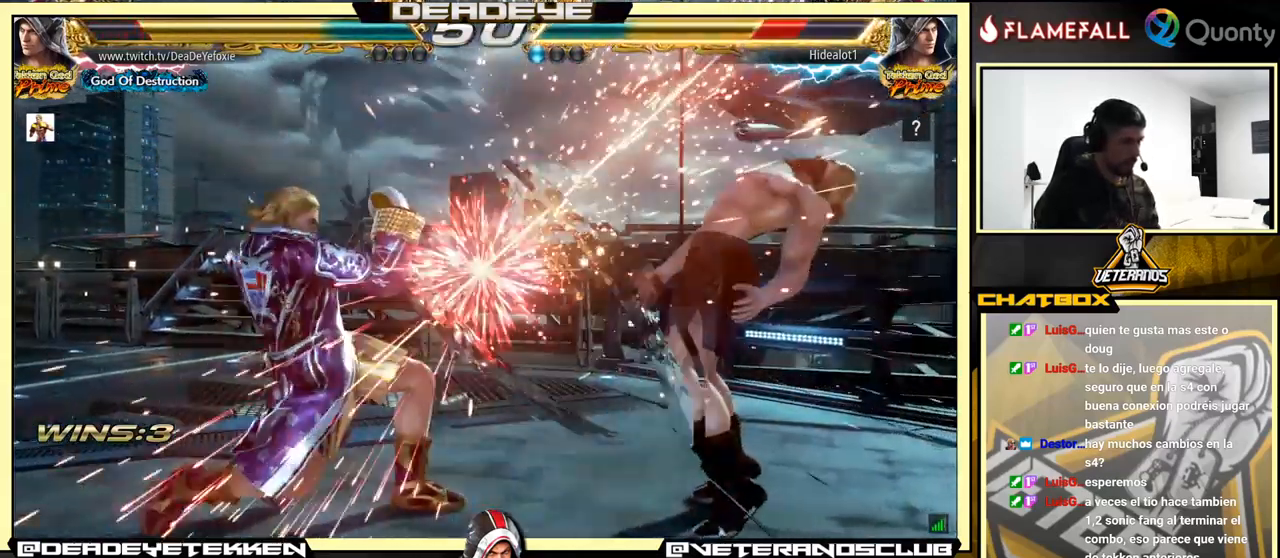
{"buttons": ["SQUARE"], "left_stick": "down", "events": [[83, "R2", "down"], [150, "R2", "up"], [150, "left_stick", "center"], [183, "SQUARE", "down"], [216, "left_stick", "down"], [233, "SQUARE", "up"], [266, "SQUARE", "down"], [333, "SQUARE", "up"], [383, "SQUARE", "down"], [400, "SQUARE", "up"], [450, "SQUARE", "down"]]}
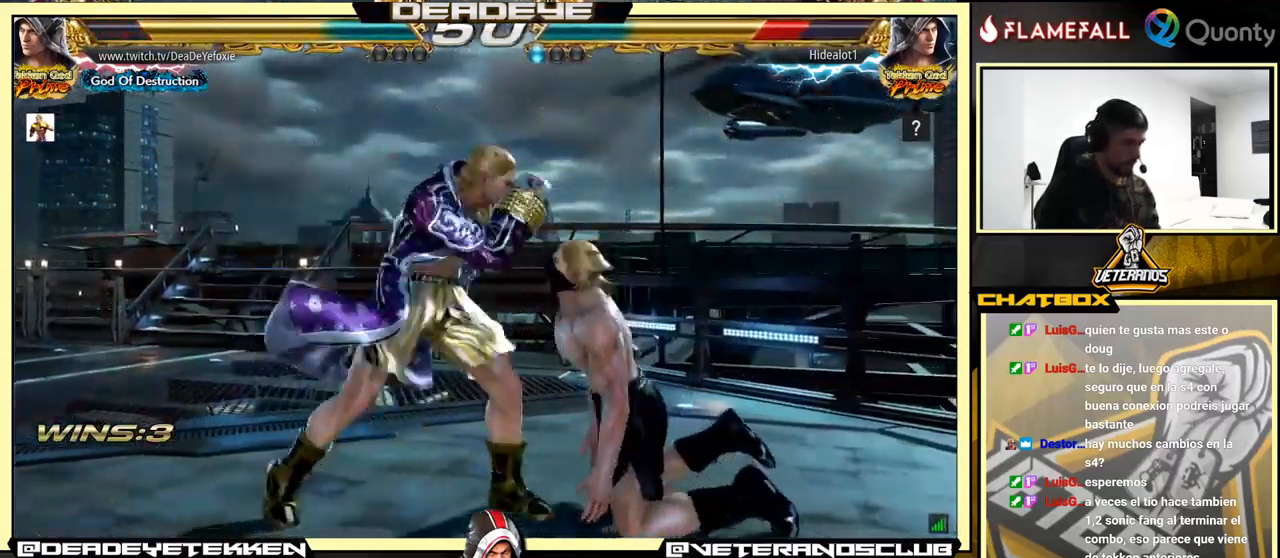
{"buttons": [], "left_stick": "center", "events": [[16, "SQUARE", "up"], [66, "SQUARE", "down"], [183, "SQUARE", "up"], [216, "left_stick", "center"]]}
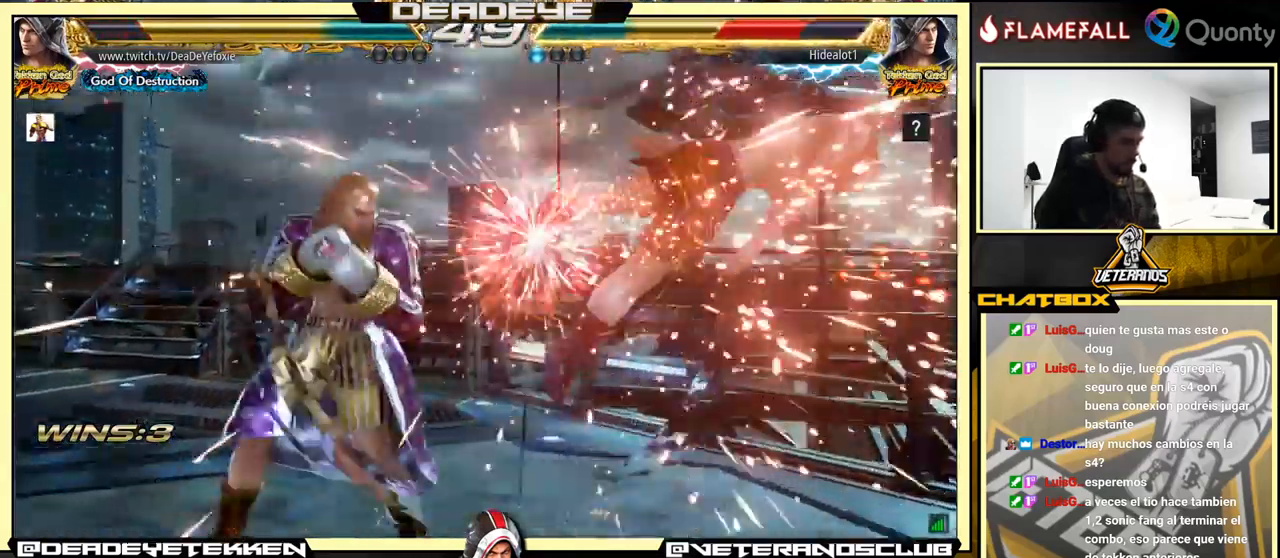
{"buttons": ["SQUARE"], "left_stick": "down-right", "events": [[66, "left_stick", "right"], [133, "left_stick", "center"], [200, "left_stick", "right"], [400, "left_stick", "down-right"], [433, "SQUARE", "down"]]}
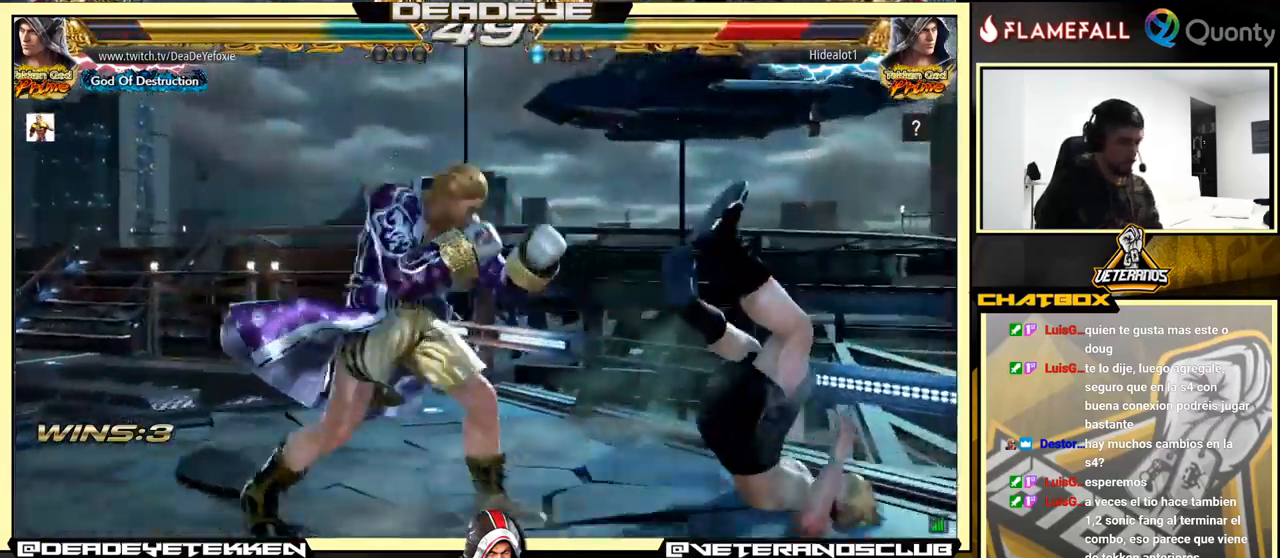
{"buttons": ["SQUARE"], "left_stick": "center", "events": [[83, "SQUARE", "up"], [83, "left_stick", "center"], [482, "SQUARE", "down"]]}
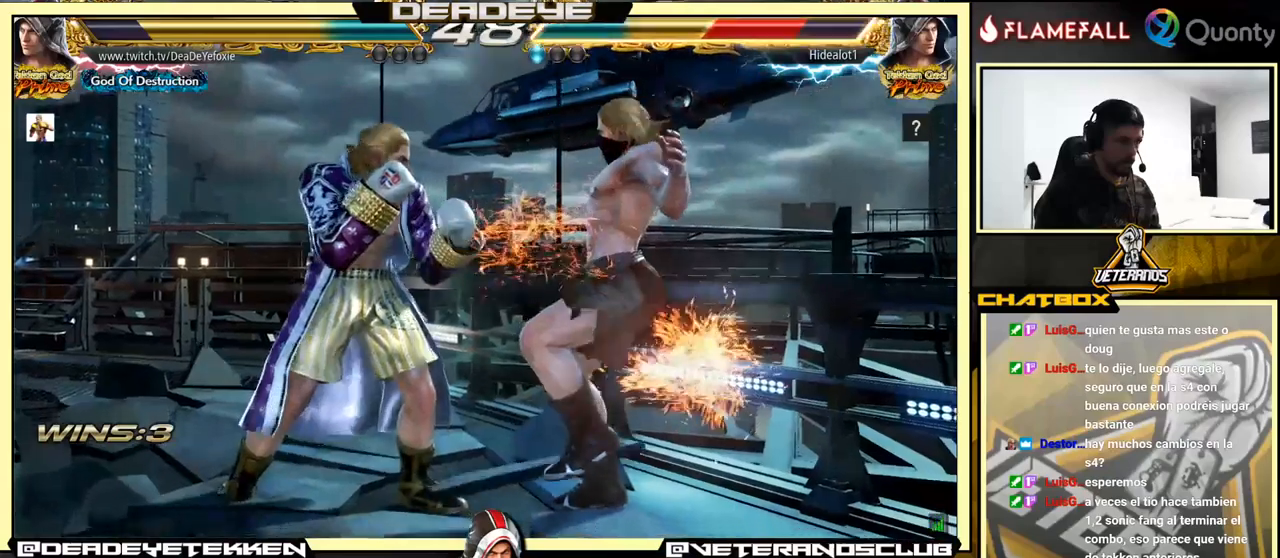
{"buttons": ["SQUARE", "TRIANGLE"], "left_stick": "down", "events": [[50, "SQUARE", "up"], [67, "TRIANGLE", "down"], [150, "SQUARE", "down"], [150, "TRIANGLE", "up"], [217, "SQUARE", "up"], [217, "left_stick", "down"], [267, "SQUARE", "down"], [267, "TRIANGLE", "down"], [300, "TRIANGLE", "up"], [333, "SQUARE", "up"], [383, "SQUARE", "down"], [383, "TRIANGLE", "down"], [417, "TRIANGLE", "up"], [450, "SQUARE", "up"], [500, "SQUARE", "down"], [500, "TRIANGLE", "down"]]}
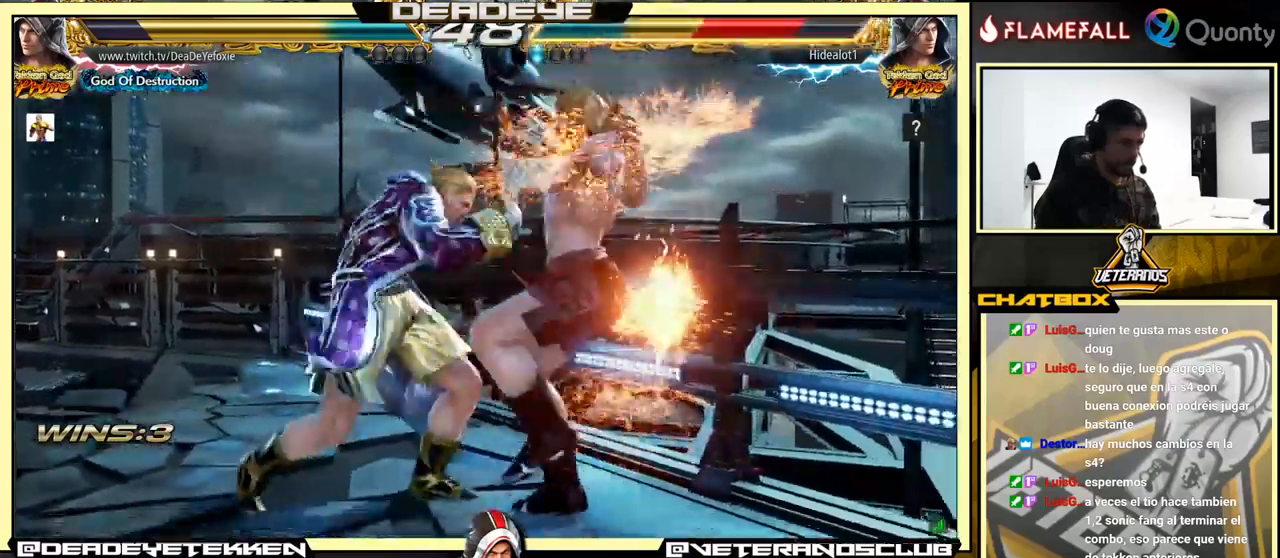
{"buttons": [], "left_stick": "down", "events": [[17, "TRIANGLE", "up"], [50, "SQUARE", "up"], [83, "SQUARE", "down"], [100, "TRIANGLE", "down"], [133, "SQUARE", "up"], [133, "TRIANGLE", "up"], [183, "SQUARE", "down"], [200, "TRIANGLE", "down"], [317, "SQUARE", "up"], [317, "TRIANGLE", "up"]]}
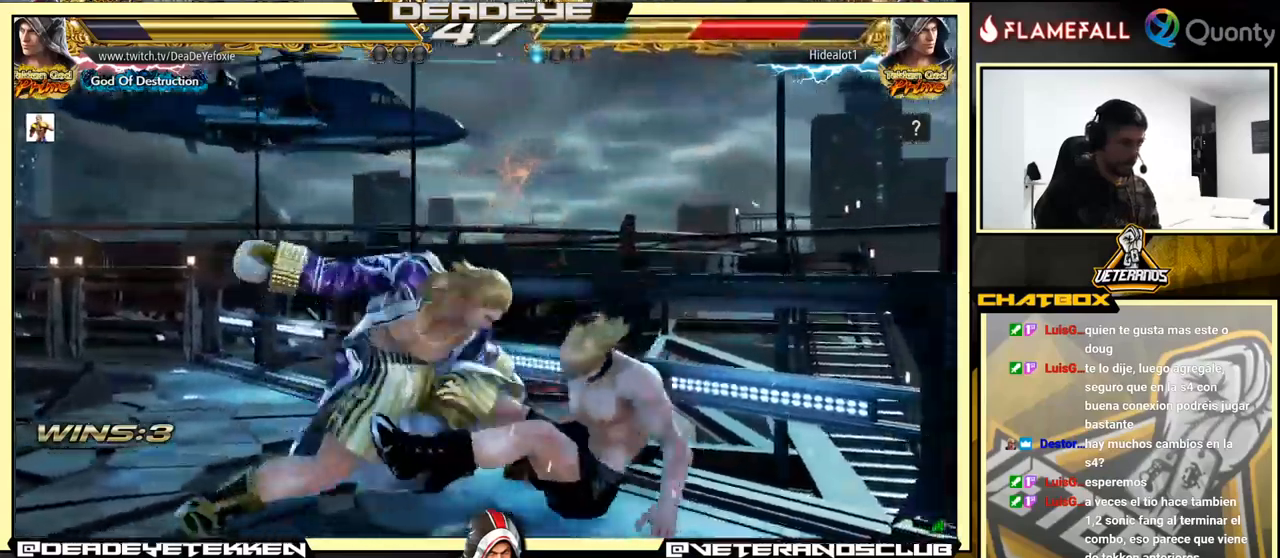
{"buttons": [], "left_stick": "center", "events": [[183, "left_stick", "center"], [350, "left_stick", "left"], [433, "left_stick", "center"]]}
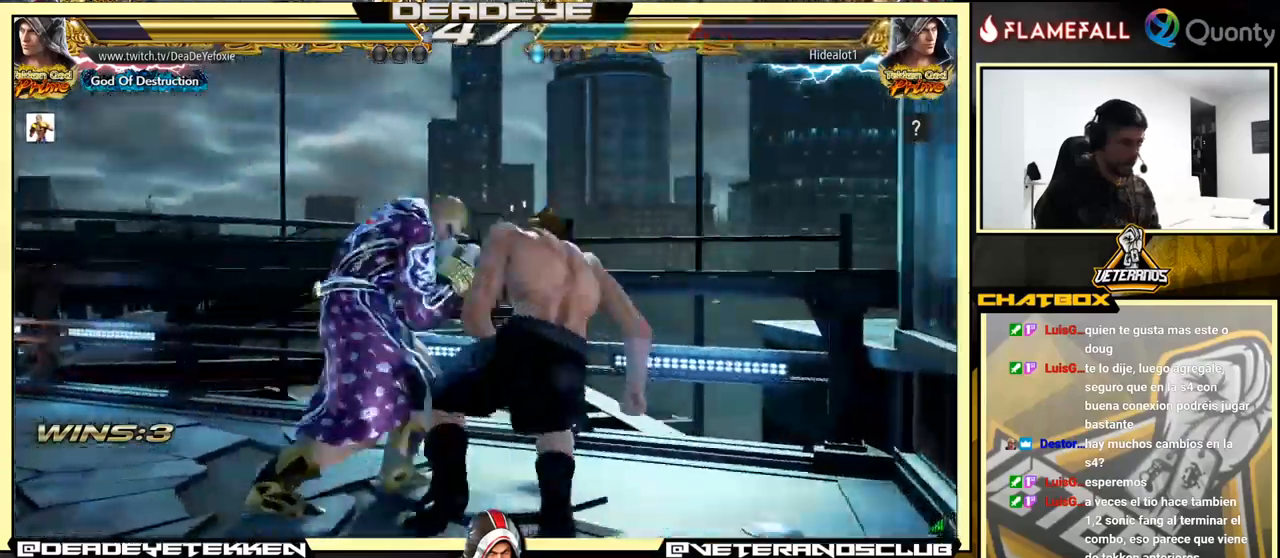
{"buttons": [], "left_stick": "left", "events": [[17, "left_stick", "left"], [167, "left_stick", "down-right"], [367, "left_stick", "left"]]}